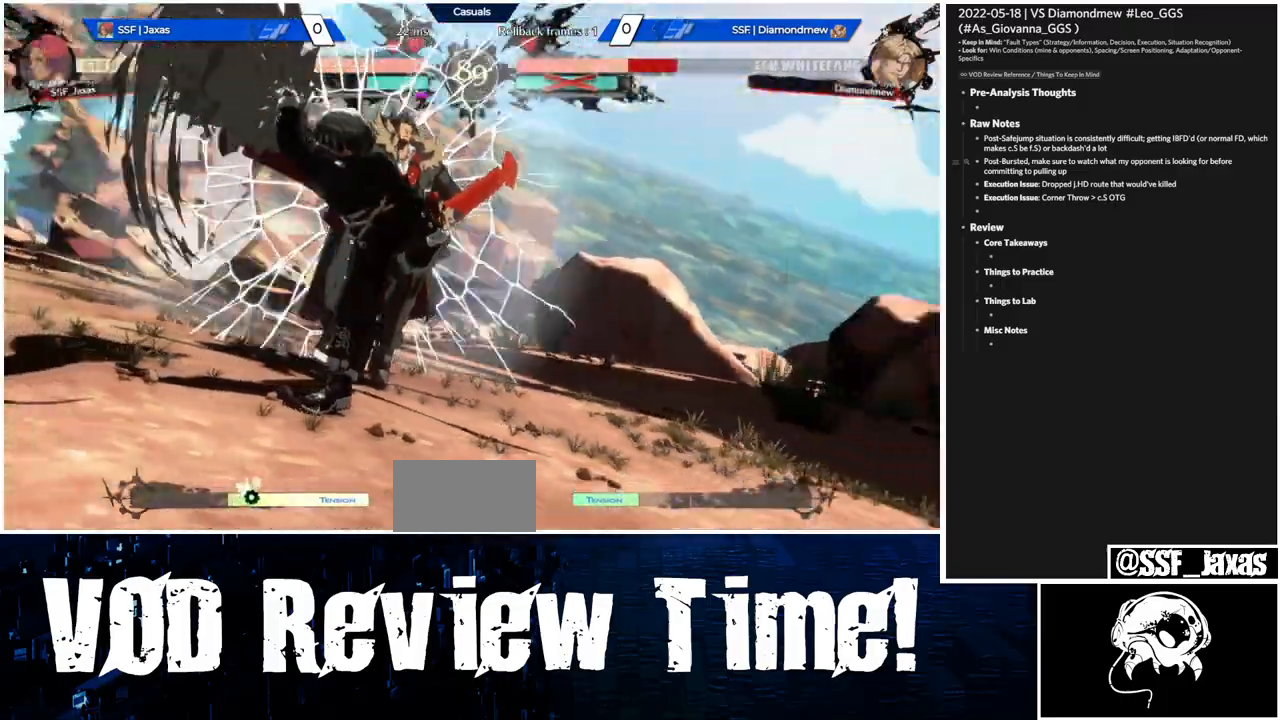
Gameplay with a controller (arcade stick); each line is a JSON object with the inputs held at the frame after it (dt_ms = milliseconds from this image to that frame). "events" lists button and stick changes between this image and that frame as [ms after this image, input, new state], when the widget could be followed in between. Not read: HOME L3 R3.
{"dt_ms": 500, "buttons": ["TRIANGLE", "DPAD_DOWN"], "events": [[200, "DPAD_LEFT", "down"], [267, "R1", "down"], [333, "TRIANGLE", "down"], [367, "SQUARE", "down"], [467, "DPAD_DOWN", "down"], [500, "DPAD_LEFT", "up"], [500, "R1", "up"], [500, "SQUARE", "up"]]}
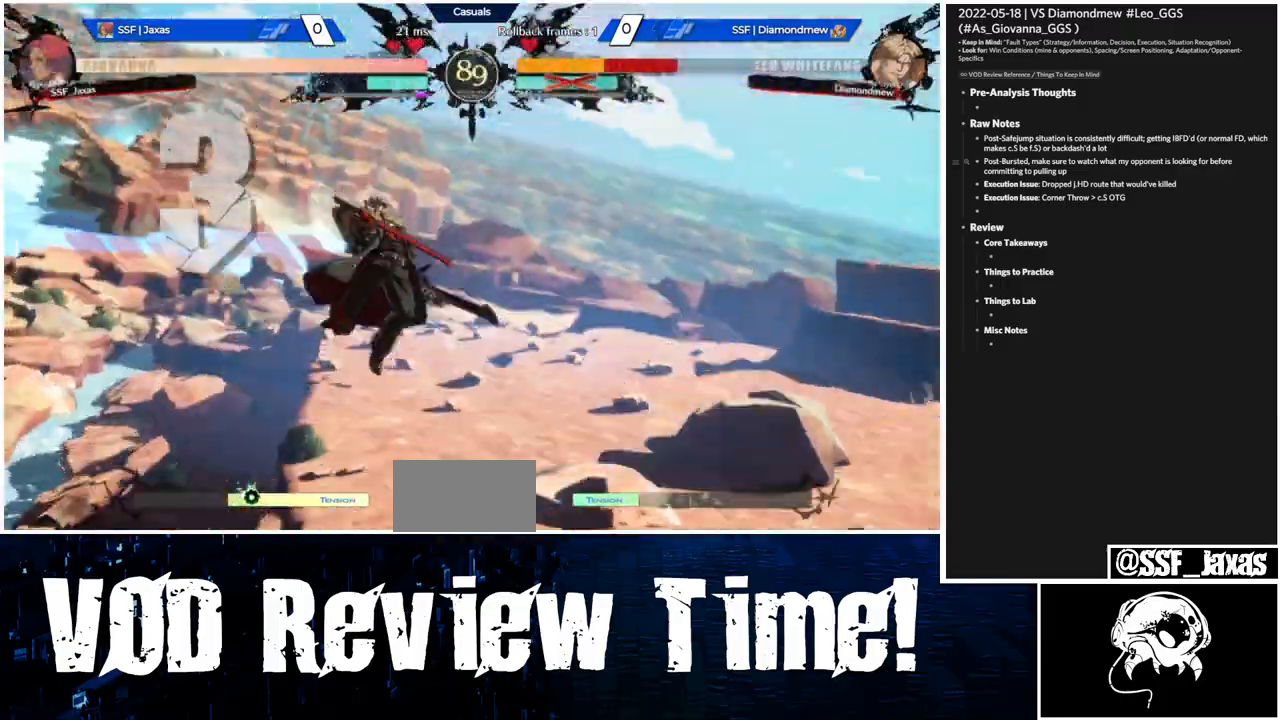
{"dt_ms": 500, "buttons": ["R1", "DPAD_RIGHT"], "events": [[33, "TRIANGLE", "up"], [100, "DPAD_DOWN", "up"], [133, "DPAD_LEFT", "down"], [133, "R1", "down"], [167, "TRIANGLE", "down"], [300, "R1", "up"], [300, "TRIANGLE", "up"], [367, "DPAD_LEFT", "up"], [367, "DPAD_RIGHT", "down"], [400, "R1", "down"]]}
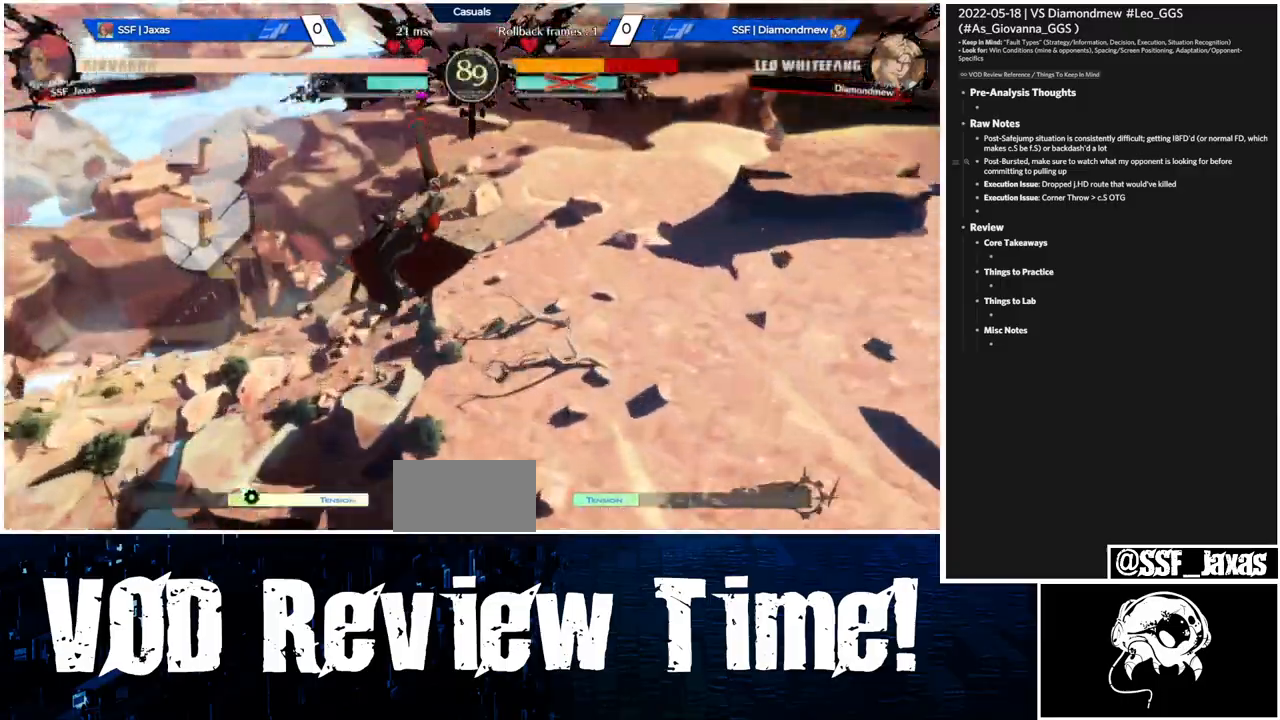
{"dt_ms": 500, "buttons": ["DPAD_LEFT"]}
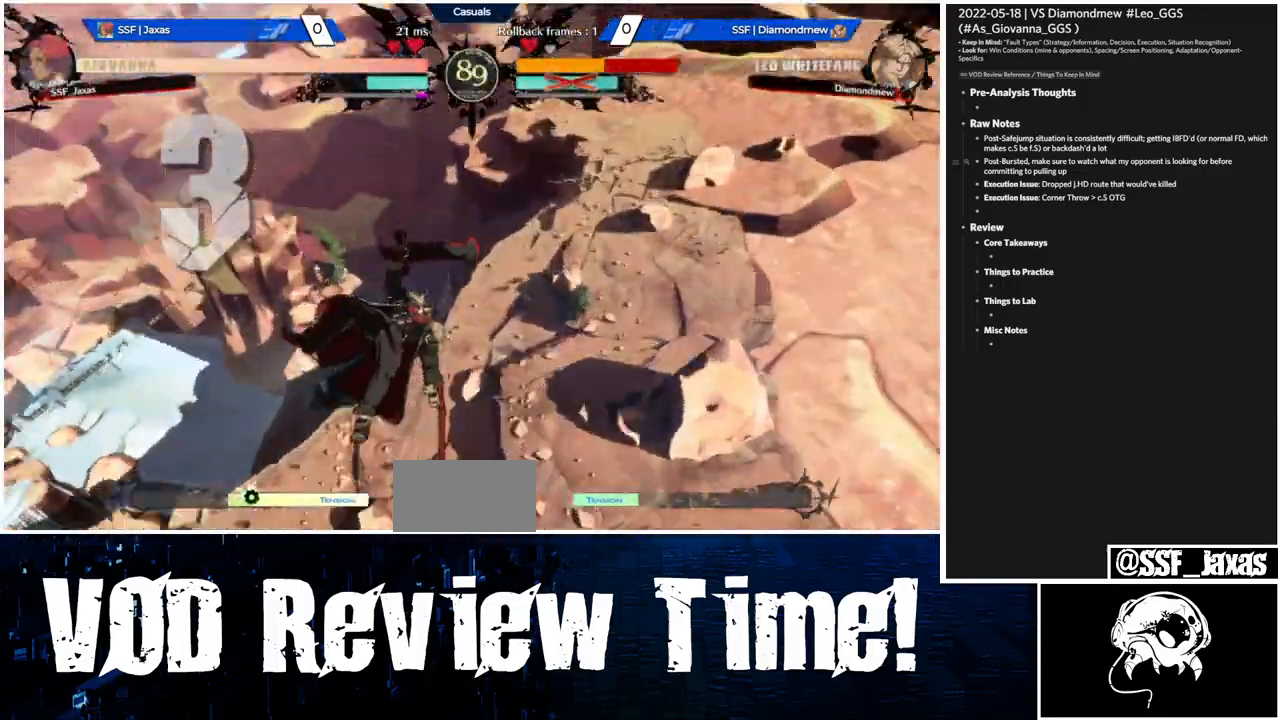
{"dt_ms": 500, "buttons": ["DPAD_LEFT"], "events": []}
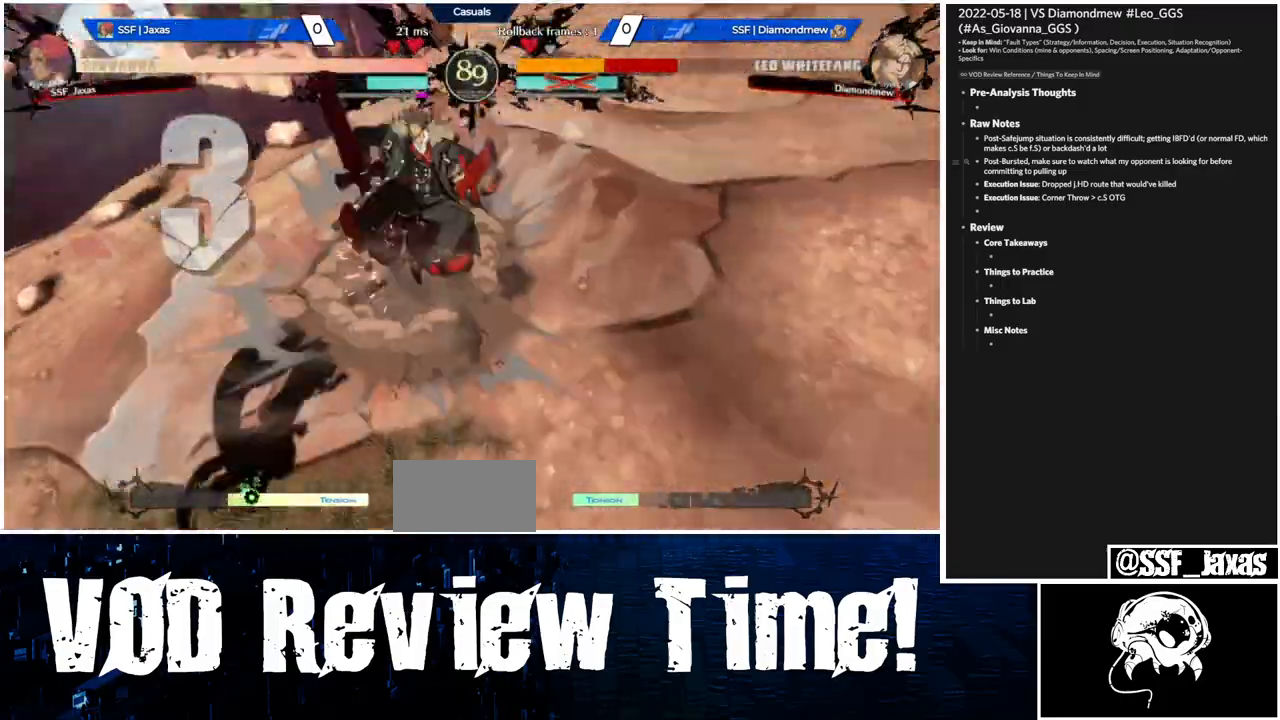
{"dt_ms": 500, "buttons": ["DPAD_LEFT"], "events": []}
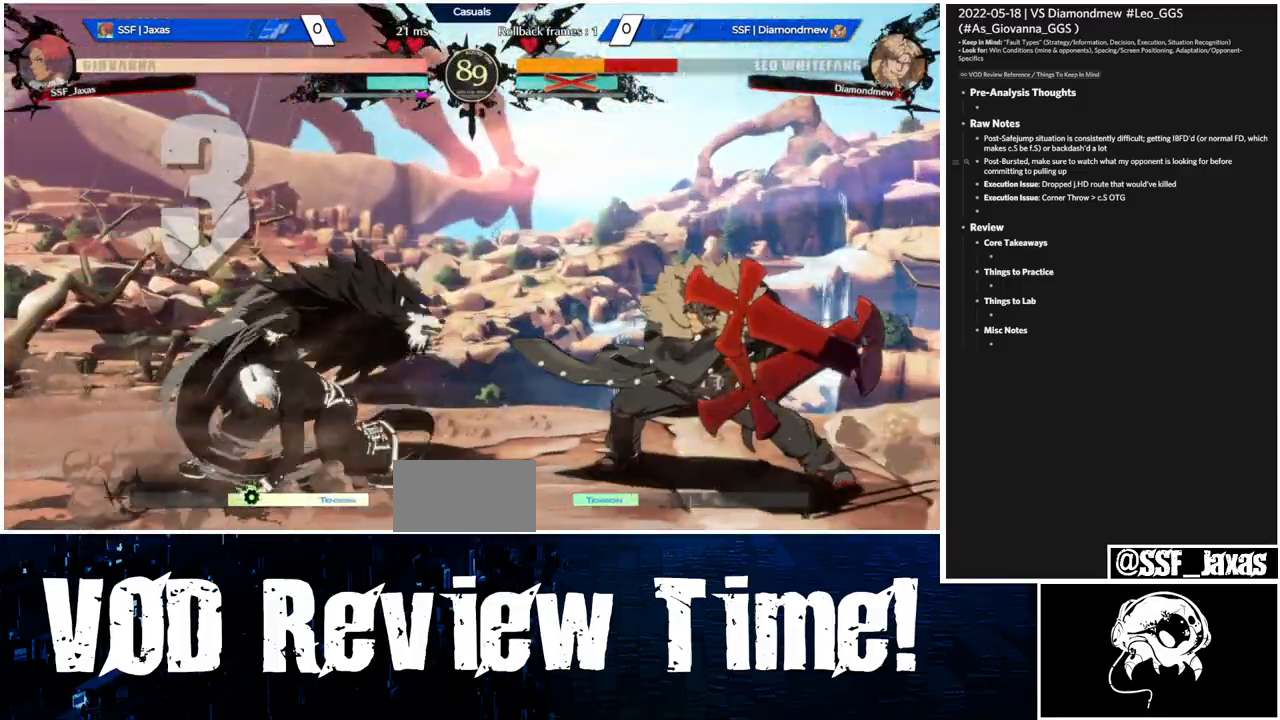
{"dt_ms": 500, "buttons": ["DPAD_LEFT"], "events": []}
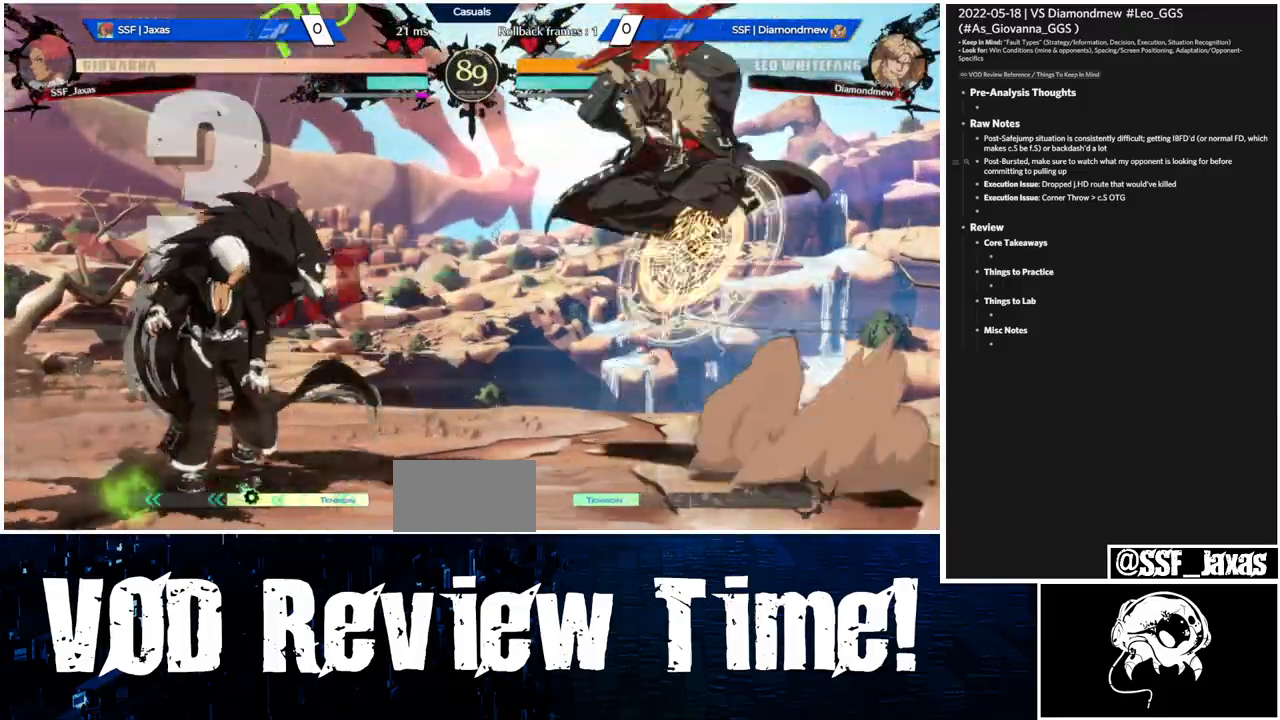
{"dt_ms": 500, "buttons": ["DPAD_DOWN", "DPAD_LEFT"], "events": [[67, "DPAD_DOWN", "down"], [100, "R2", "down"], [233, "DPAD_DOWN", "up"], [233, "DPAD_LEFT", "up"], [233, "R2", "up"], [467, "DPAD_DOWN", "down"], [500, "DPAD_LEFT", "down"]]}
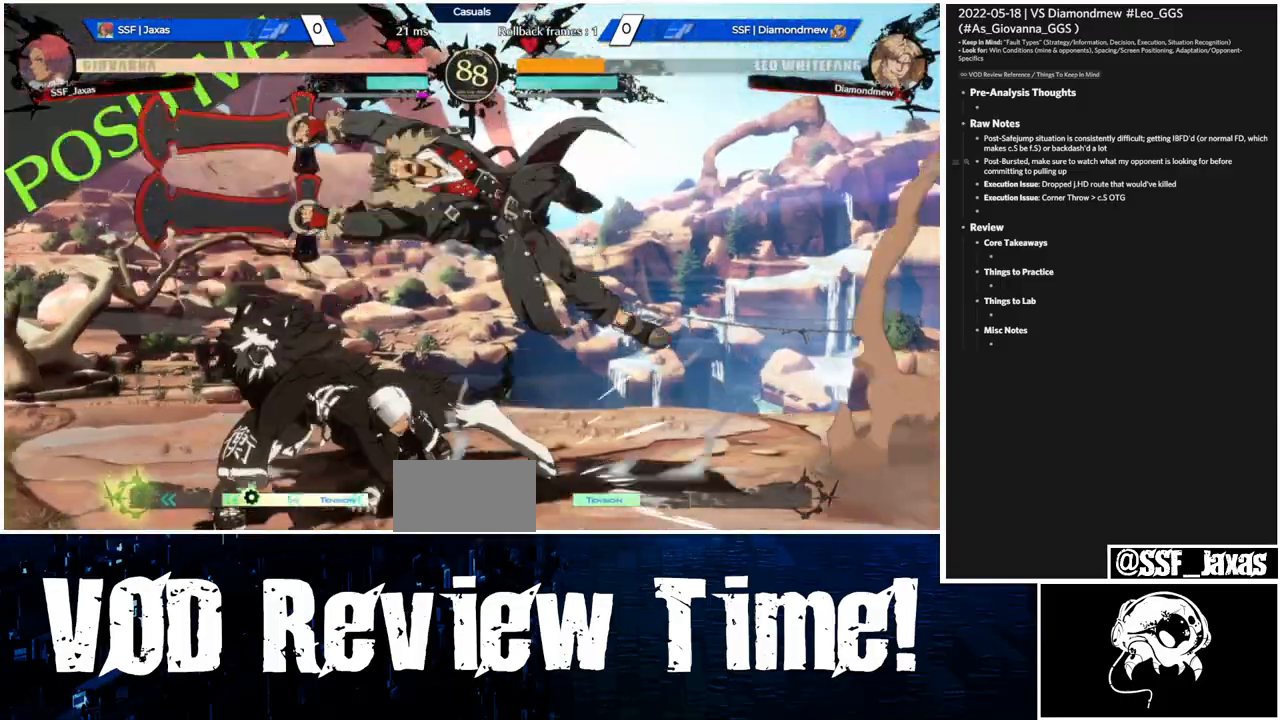
{"dt_ms": 1000, "buttons": ["DPAD_RIGHT"]}
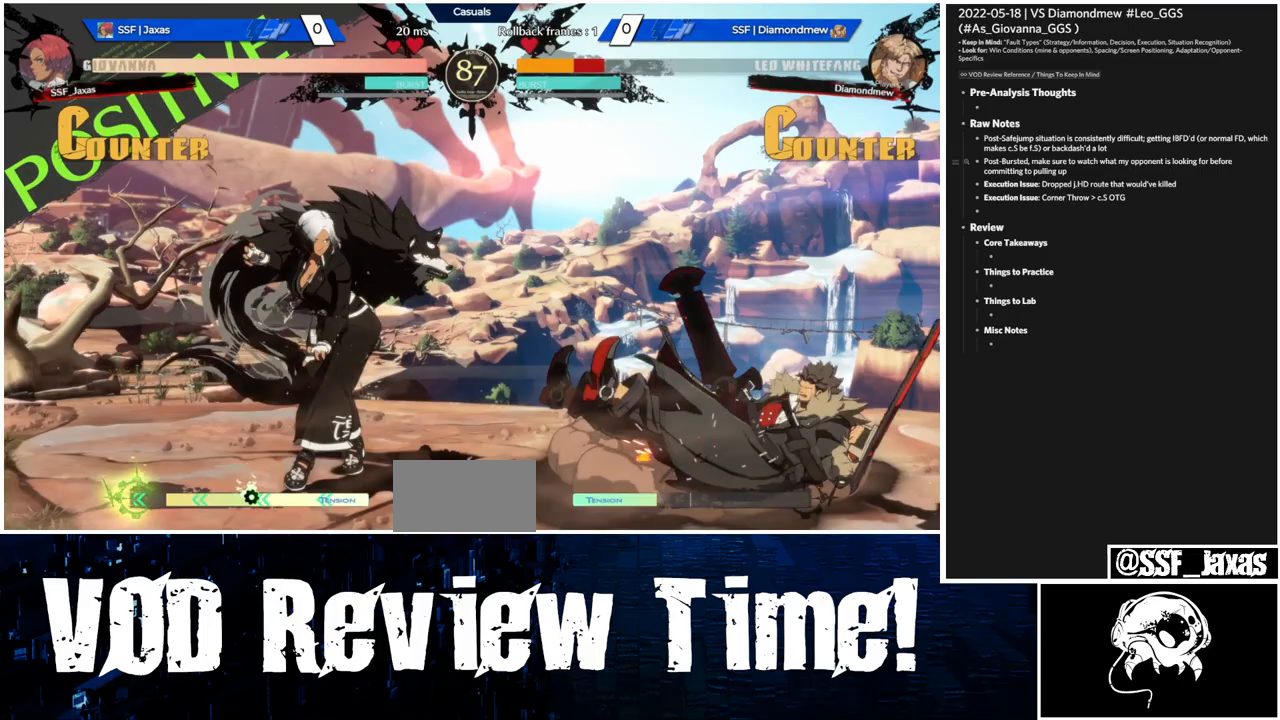
{"dt_ms": 500, "buttons": ["DPAD_RIGHT"], "events": [[133, "DPAD_LEFT", "down"], [133, "DPAD_RIGHT", "up"], [333, "DPAD_LEFT", "up"], [367, "DPAD_RIGHT", "down"]]}
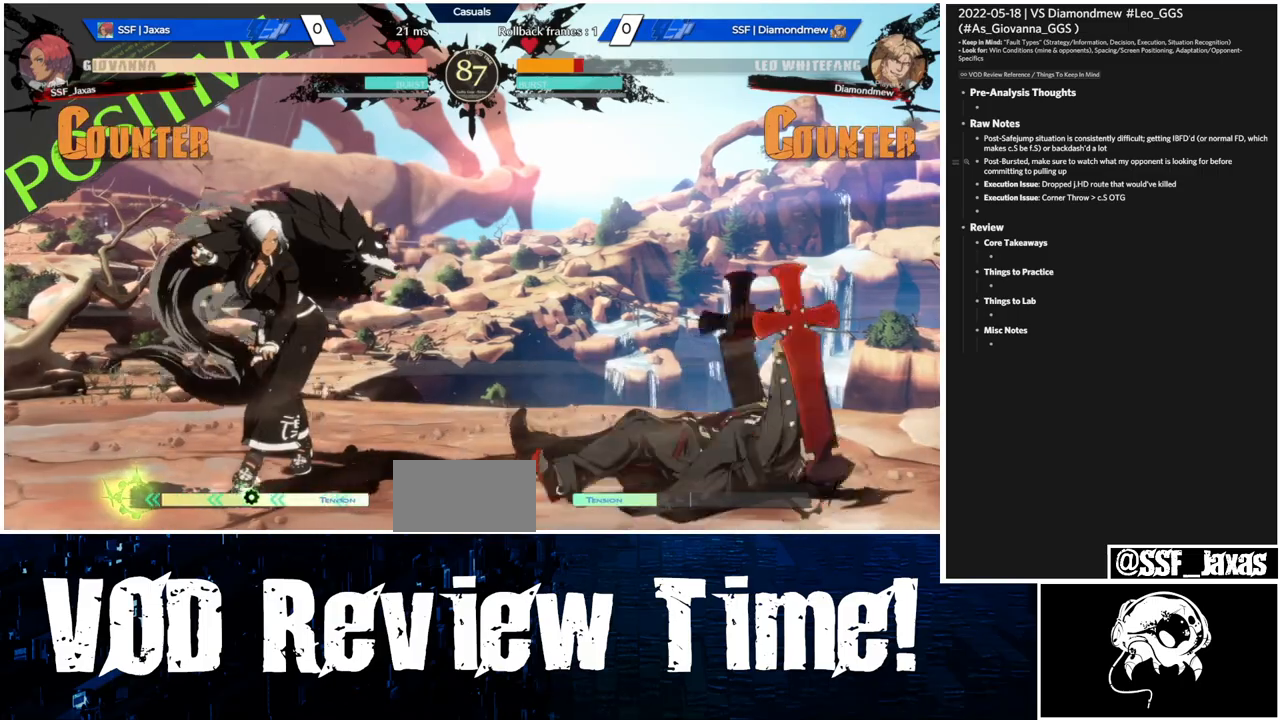
{"dt_ms": 500, "buttons": ["DPAD_DOWN"], "events": [[167, "DPAD_DOWN", "down"], [200, "DPAD_RIGHT", "up"], [200, "R2", "down"], [267, "DPAD_DOWN", "up"], [333, "R2", "up"], [467, "DPAD_DOWN", "down"]]}
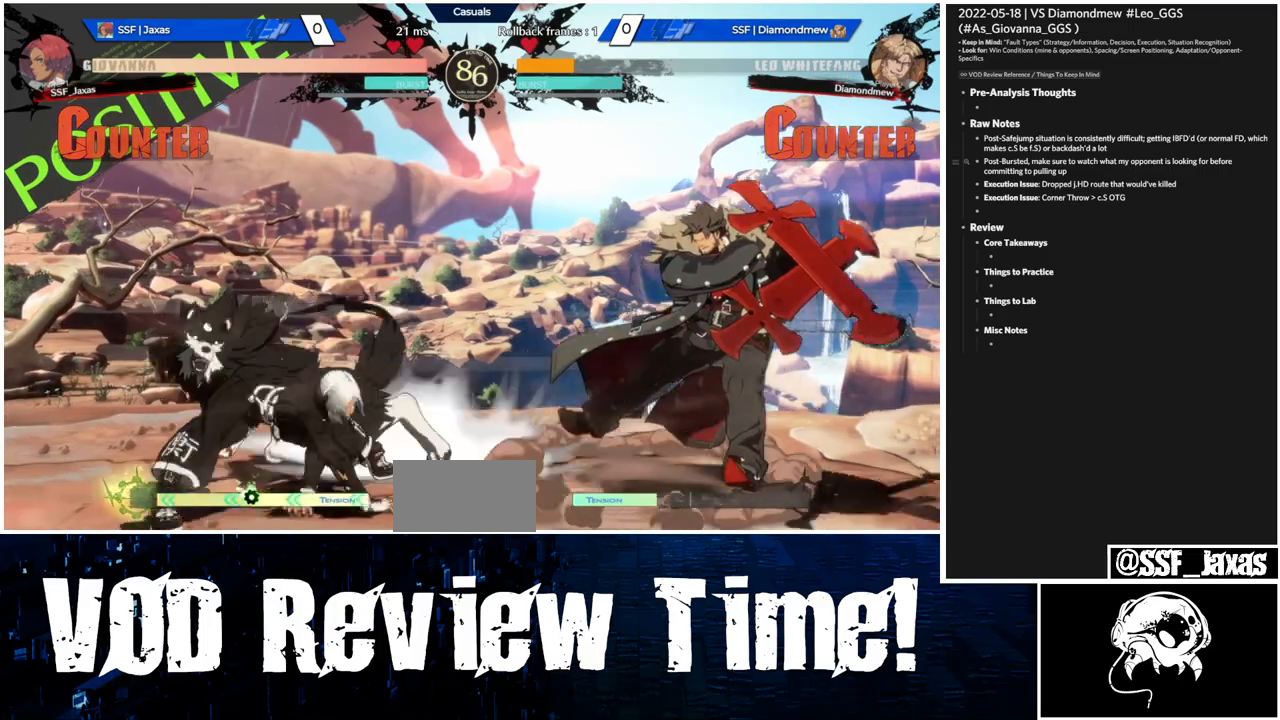
{"dt_ms": 500, "buttons": [], "events": [[33, "DPAD_LEFT", "down"], [67, "DPAD_DOWN", "up"], [100, "DPAD_DOWN", "down"], [333, "DPAD_DOWN", "up"], [333, "DPAD_LEFT", "up"], [333, "R1", "down"], [433, "R1", "up"]]}
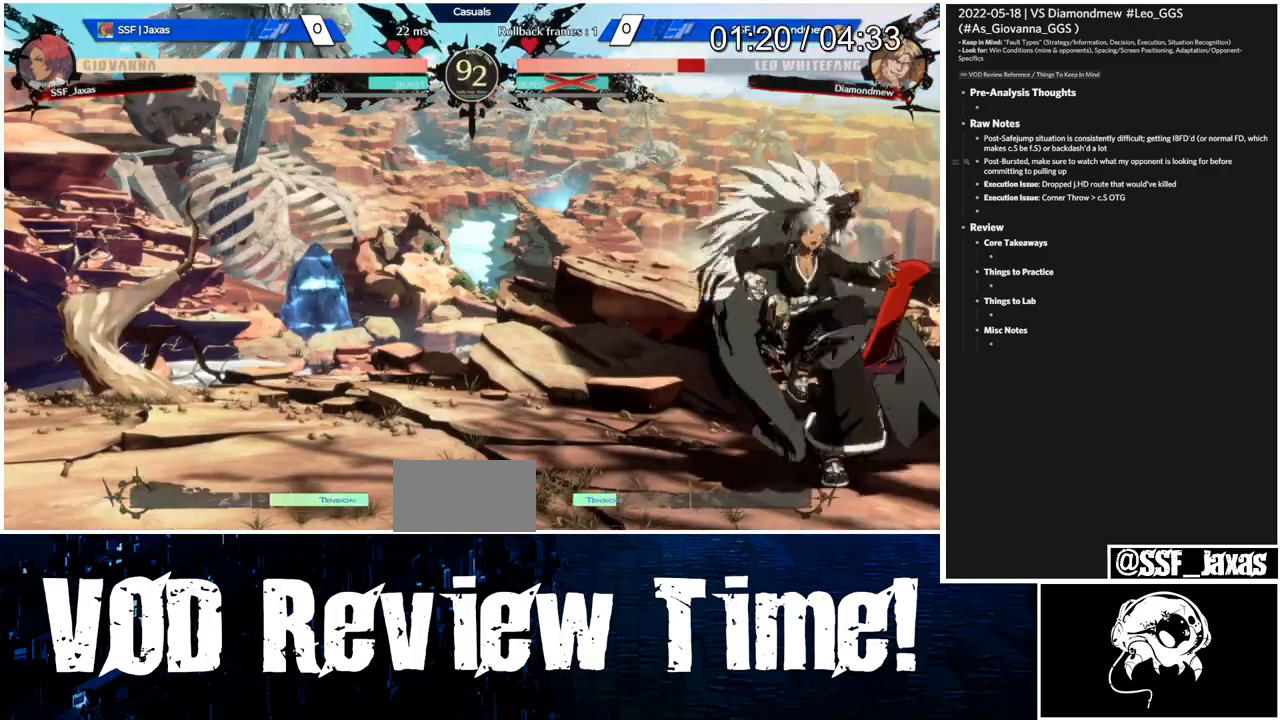
{"dt_ms": 500, "buttons": ["DPAD_LEFT"], "events": [[200, "DPAD_LEFT", "down"]]}
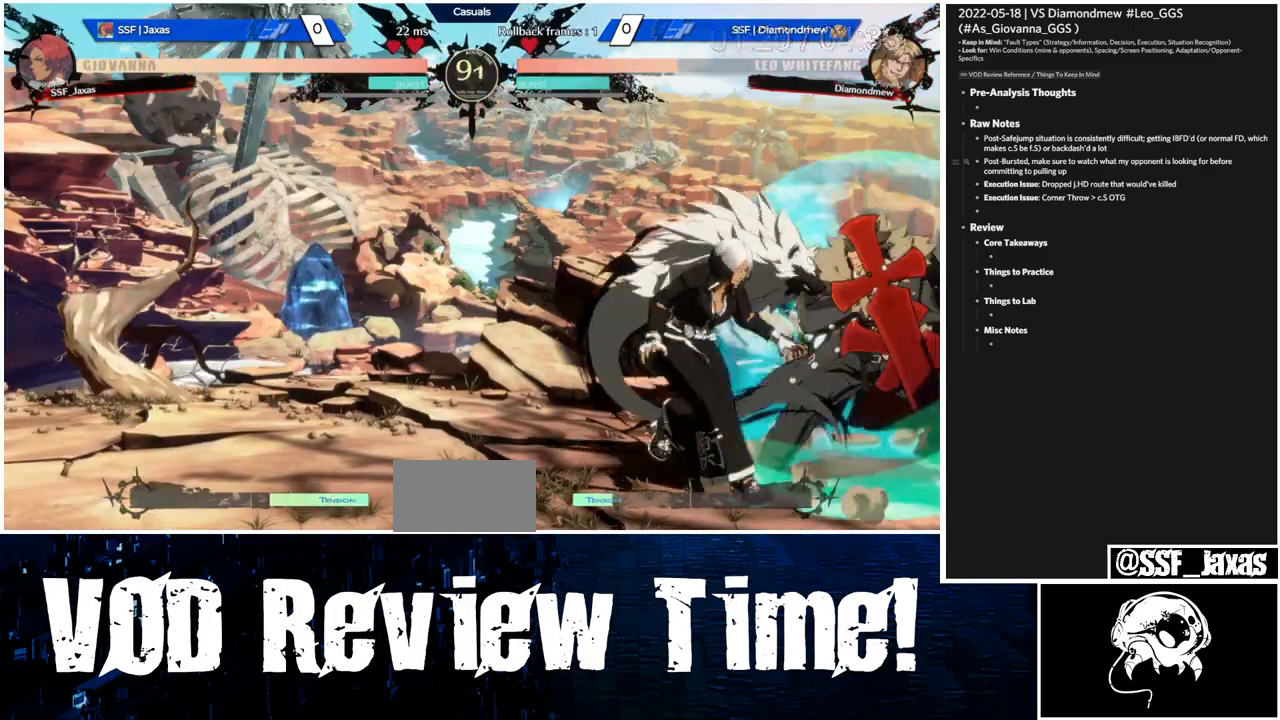
{"dt_ms": 500, "buttons": ["DPAD_DOWN", "DPAD_LEFT"], "events": [[33, "DPAD_DOWN", "down"], [300, "SQUARE", "down"], [400, "SQUARE", "up"]]}
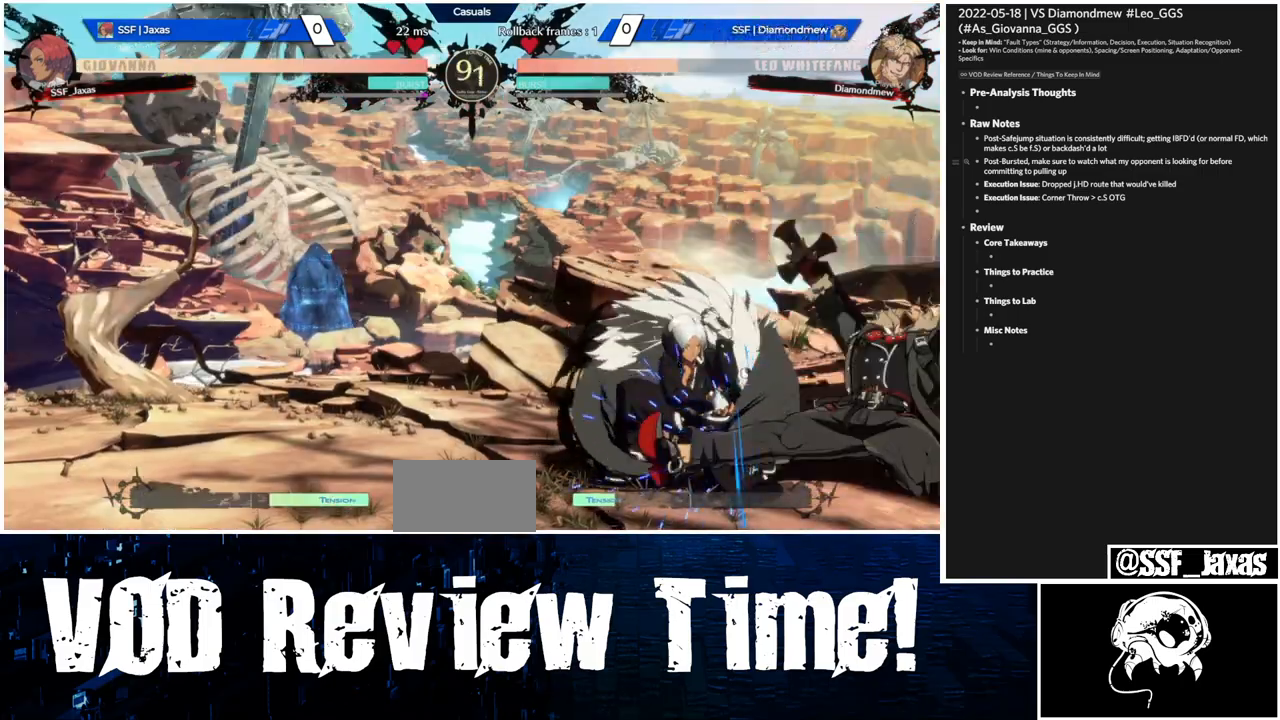
{"dt_ms": 500, "buttons": ["DPAD_DOWN", "DPAD_LEFT"], "events": []}
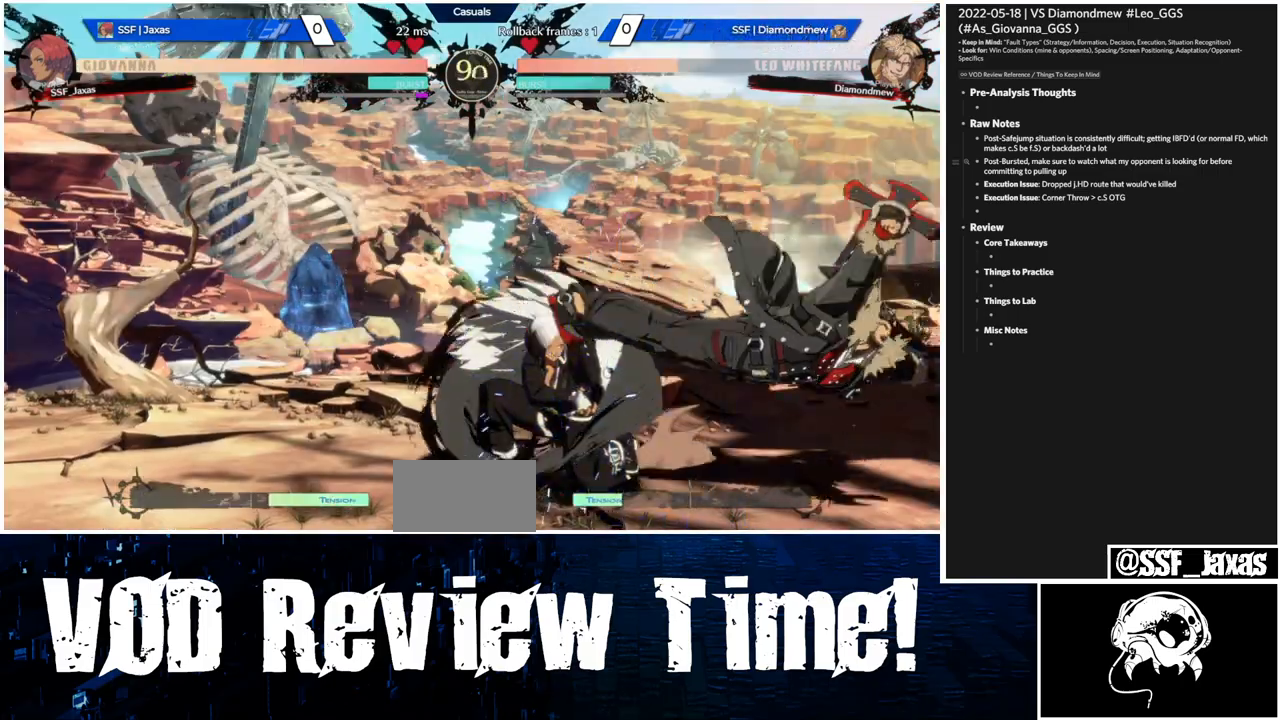
{"dt_ms": 500, "buttons": ["SQUARE", "DPAD_LEFT"], "events": [[233, "SQUARE", "down"], [267, "DPAD_LEFT", "up"], [333, "DPAD_LEFT", "down"], [333, "SQUARE", "up"], [400, "DPAD_DOWN", "up"], [467, "SQUARE", "down"]]}
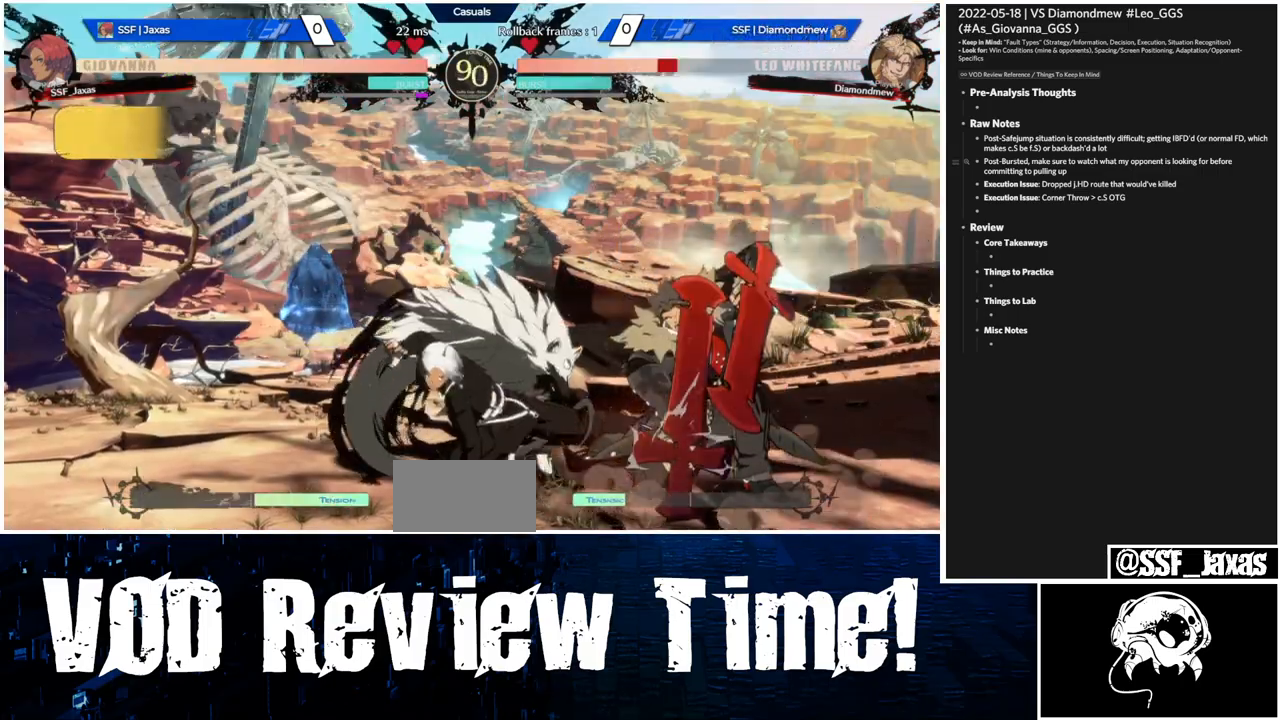
{"dt_ms": 500, "buttons": ["DPAD_LEFT"], "events": [[133, "SQUARE", "up"]]}
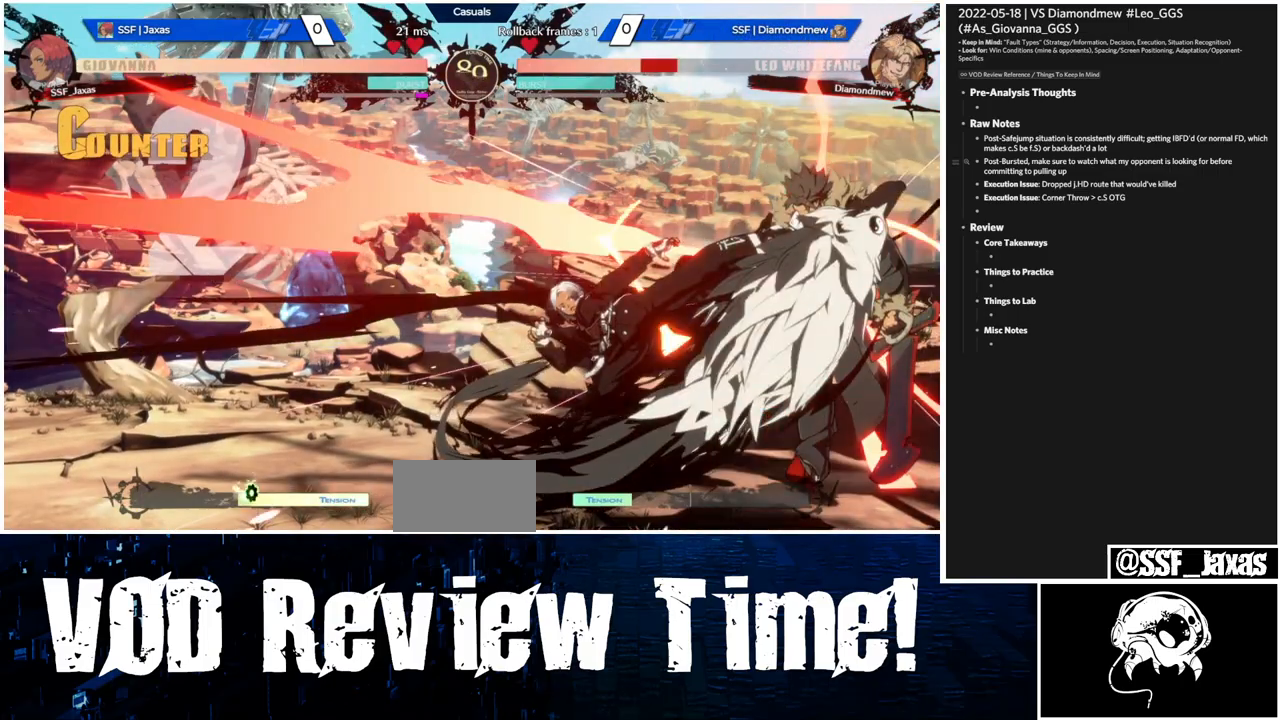
{"dt_ms": 500, "buttons": ["DPAD_LEFT"], "events": [[333, "DPAD_LEFT", "up"], [367, "DPAD_RIGHT", "down"], [467, "DPAD_RIGHT", "up"], [500, "DPAD_LEFT", "down"]]}
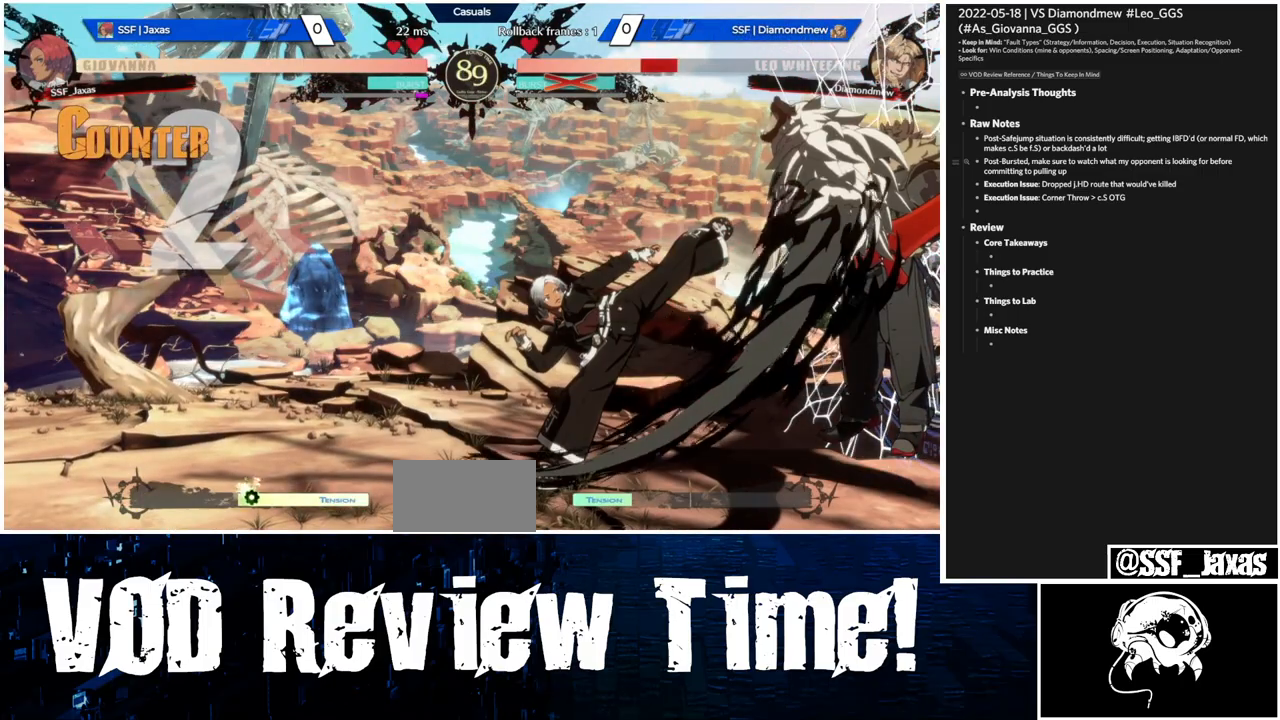
{"dt_ms": 500, "buttons": ["R1"], "events": [[167, "DPAD_LEFT", "up"], [467, "R1", "down"]]}
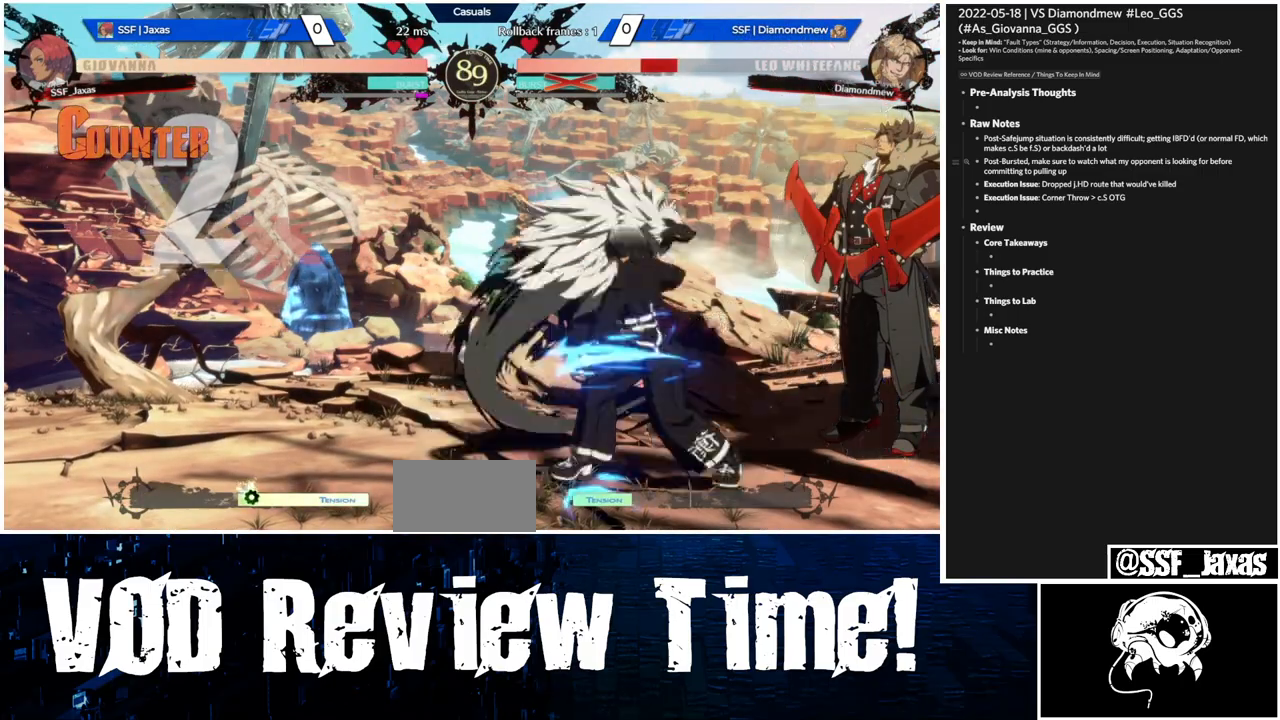
{"dt_ms": 500, "buttons": ["DPAD_LEFT"], "events": [[67, "R1", "up"], [367, "DPAD_LEFT", "down"]]}
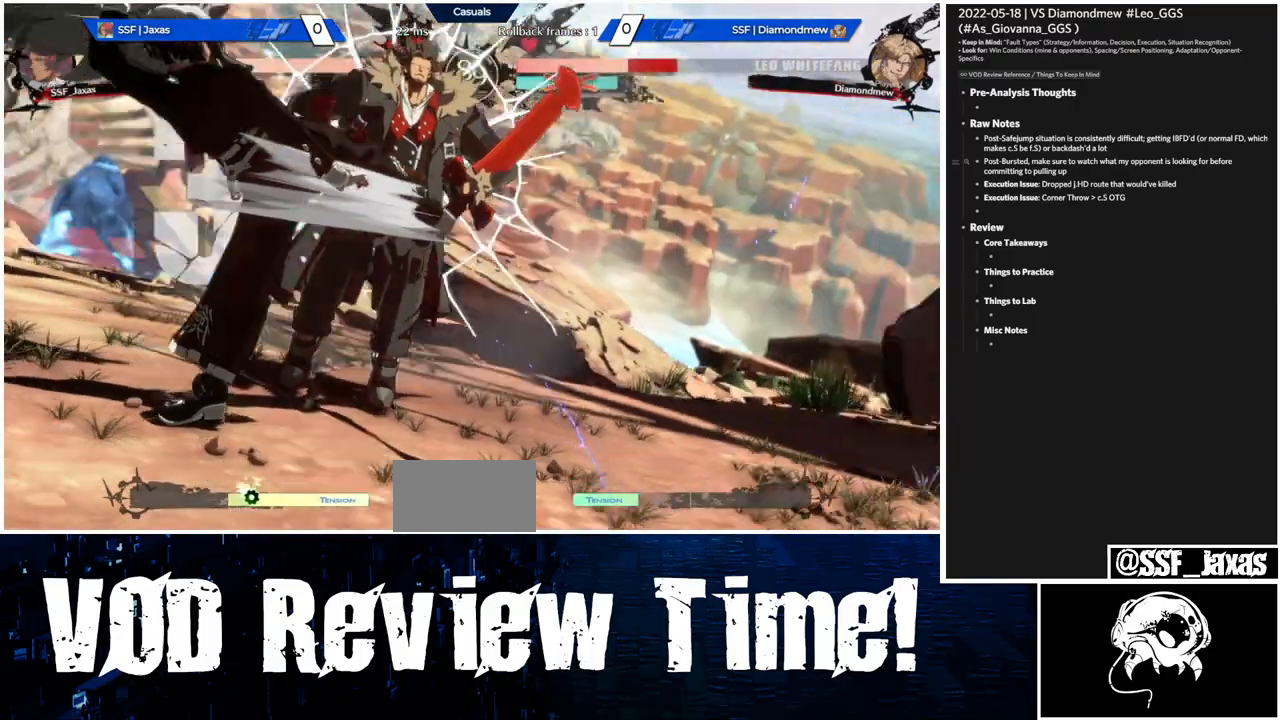
{"dt_ms": 500, "buttons": [], "events": [[33, "DPAD_LEFT", "up"]]}
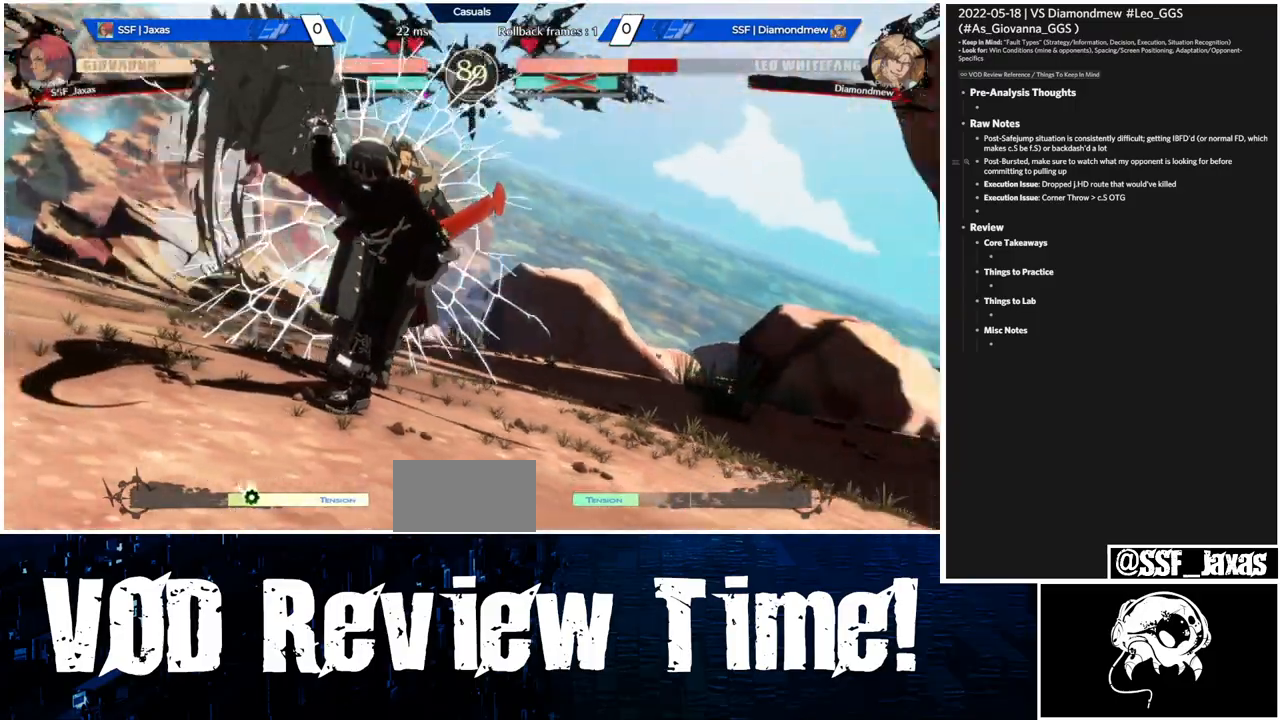
{"dt_ms": 500, "buttons": ["R1"], "events": [[67, "DPAD_LEFT", "down"], [133, "R1", "down"], [200, "TRIANGLE", "down"], [267, "SQUARE", "down"], [333, "DPAD_DOWN", "down"], [367, "DPAD_LEFT", "up"], [367, "R1", "up"], [367, "SQUARE", "up"], [400, "TRIANGLE", "up"], [467, "DPAD_DOWN", "up"], [500, "R1", "down"]]}
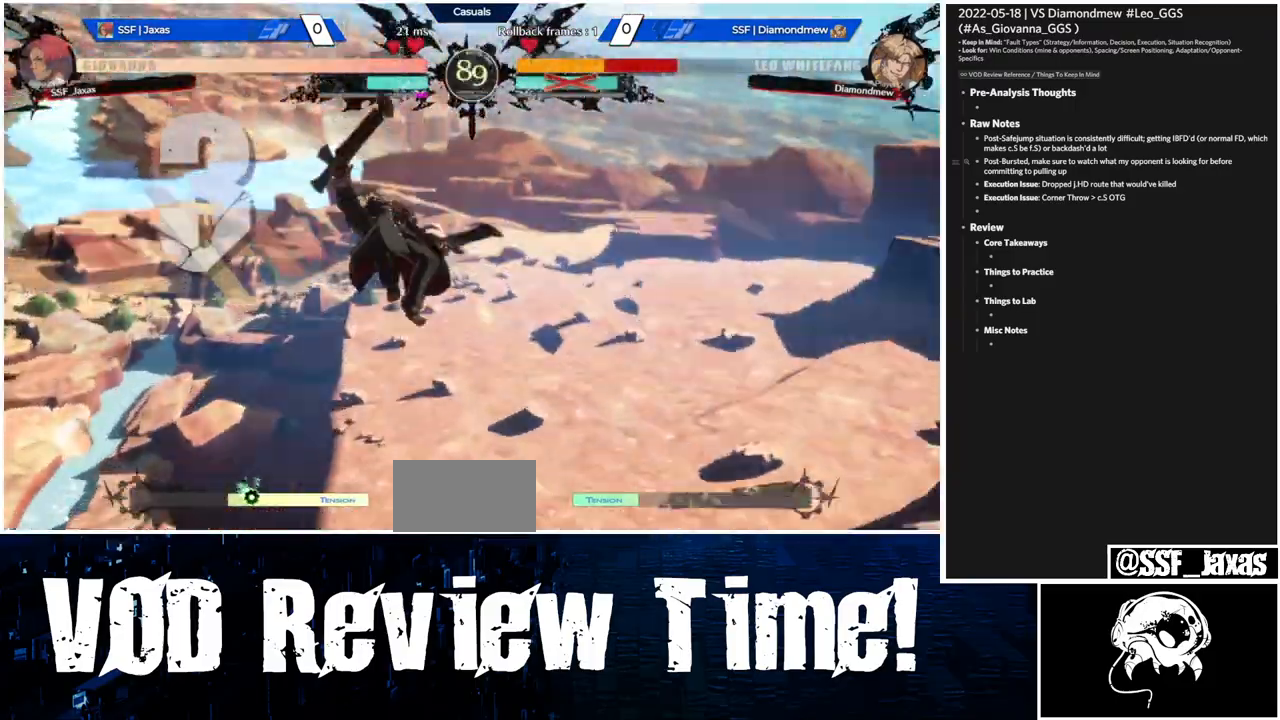
{"dt_ms": 500, "buttons": ["DPAD_LEFT"], "events": [[33, "DPAD_LEFT", "down"], [33, "TRIANGLE", "down"], [167, "R1", "up"], [167, "TRIANGLE", "up"], [233, "DPAD_LEFT", "up"], [233, "DPAD_RIGHT", "down"], [267, "R1", "down"], [433, "DPAD_LEFT", "down"], [433, "DPAD_RIGHT", "up"], [500, "R1", "up"]]}
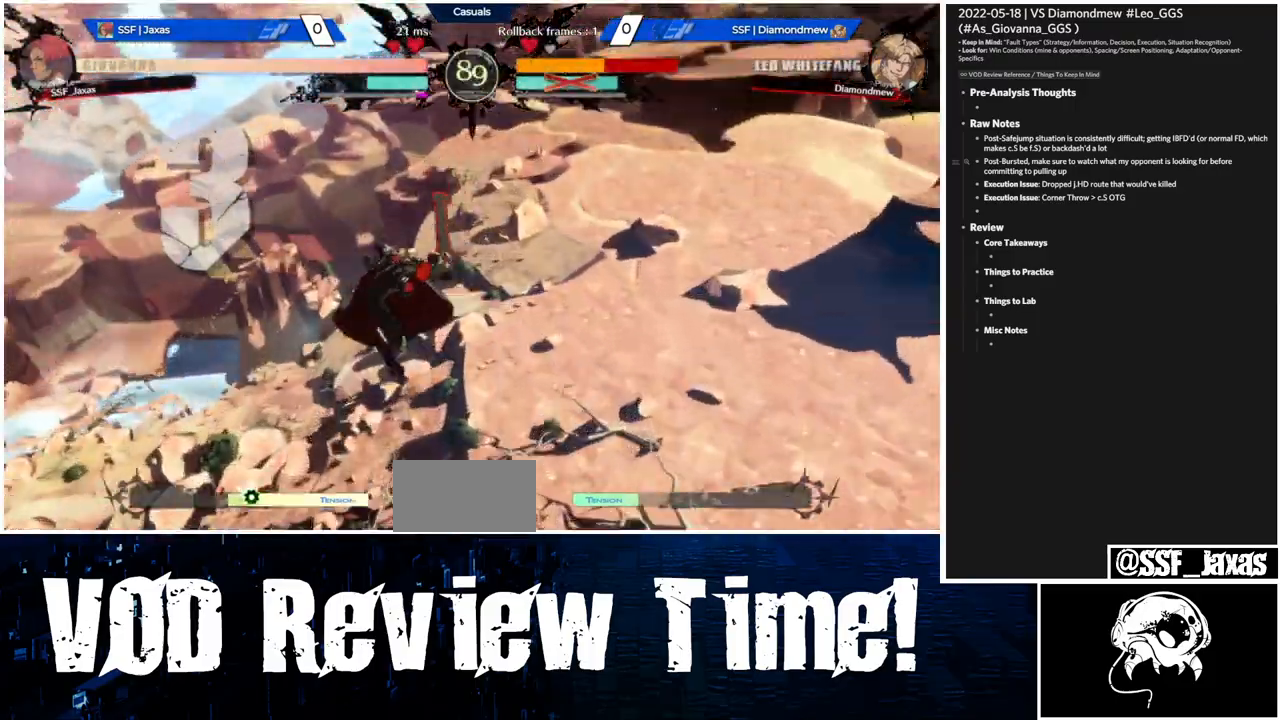
{"dt_ms": 500, "buttons": ["DPAD_LEFT"], "events": []}
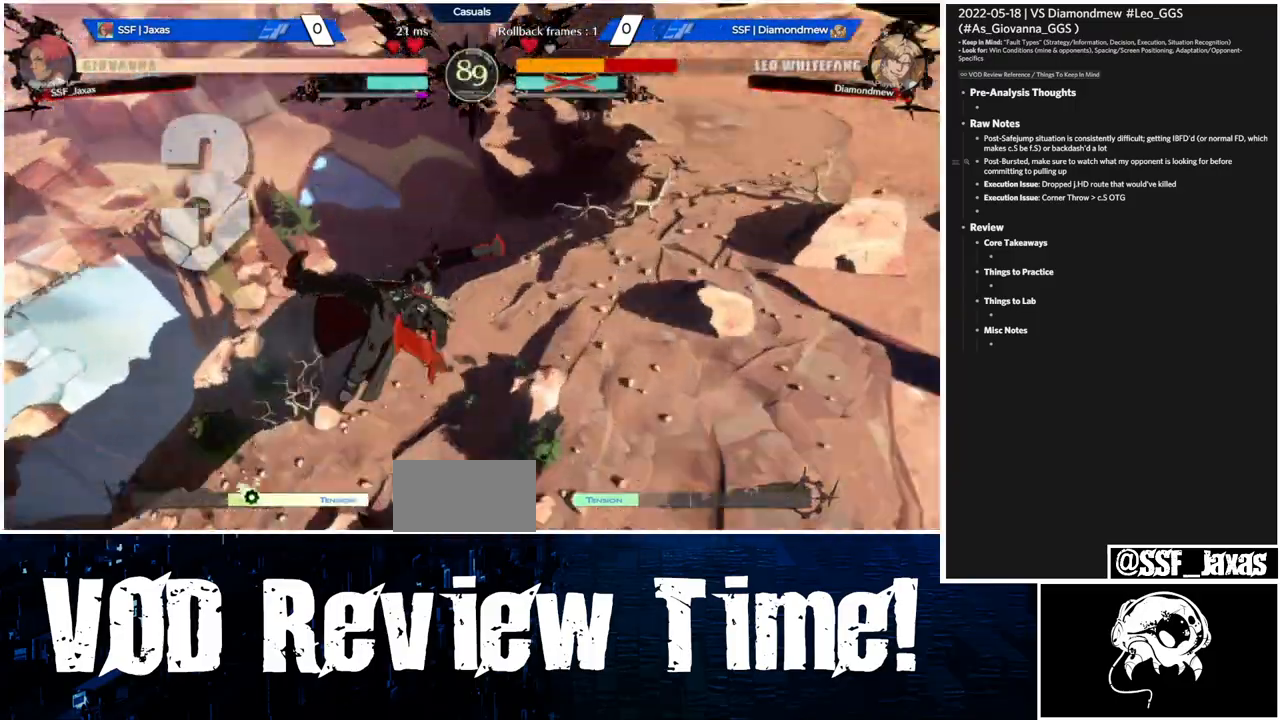
{"dt_ms": 500, "buttons": ["DPAD_LEFT"], "events": []}
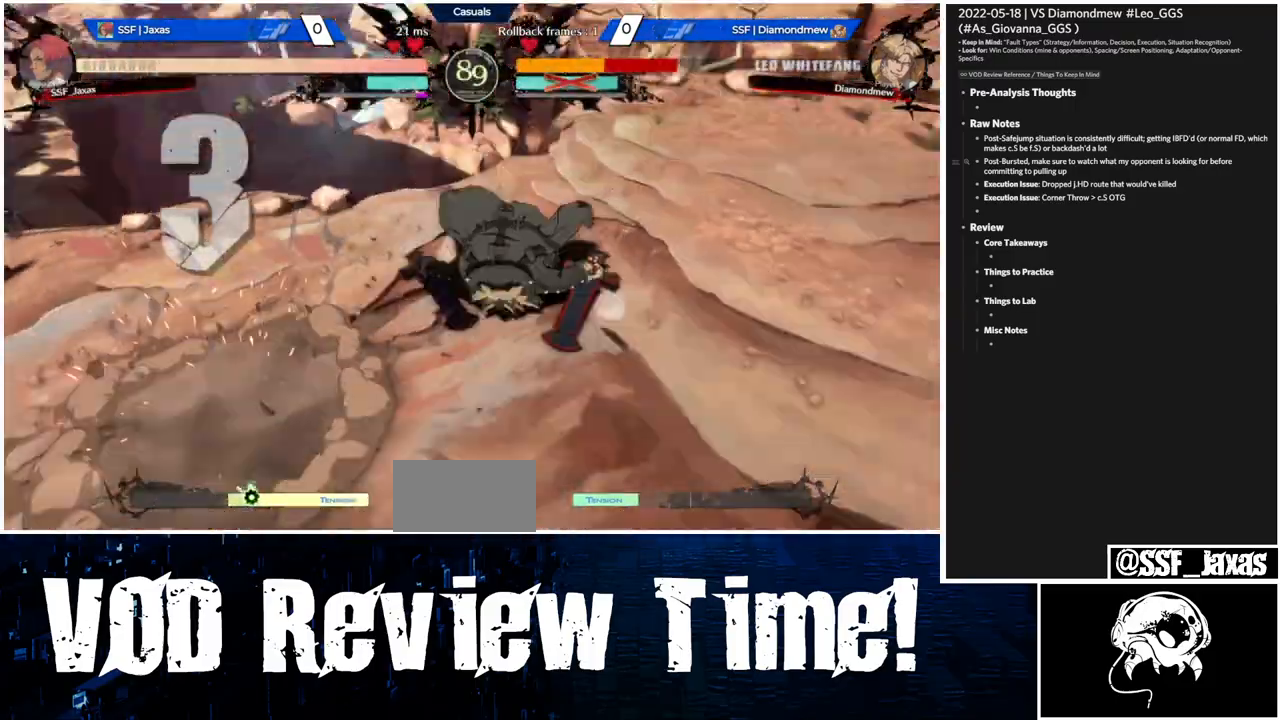
{"dt_ms": 500, "buttons": ["DPAD_LEFT"], "events": []}
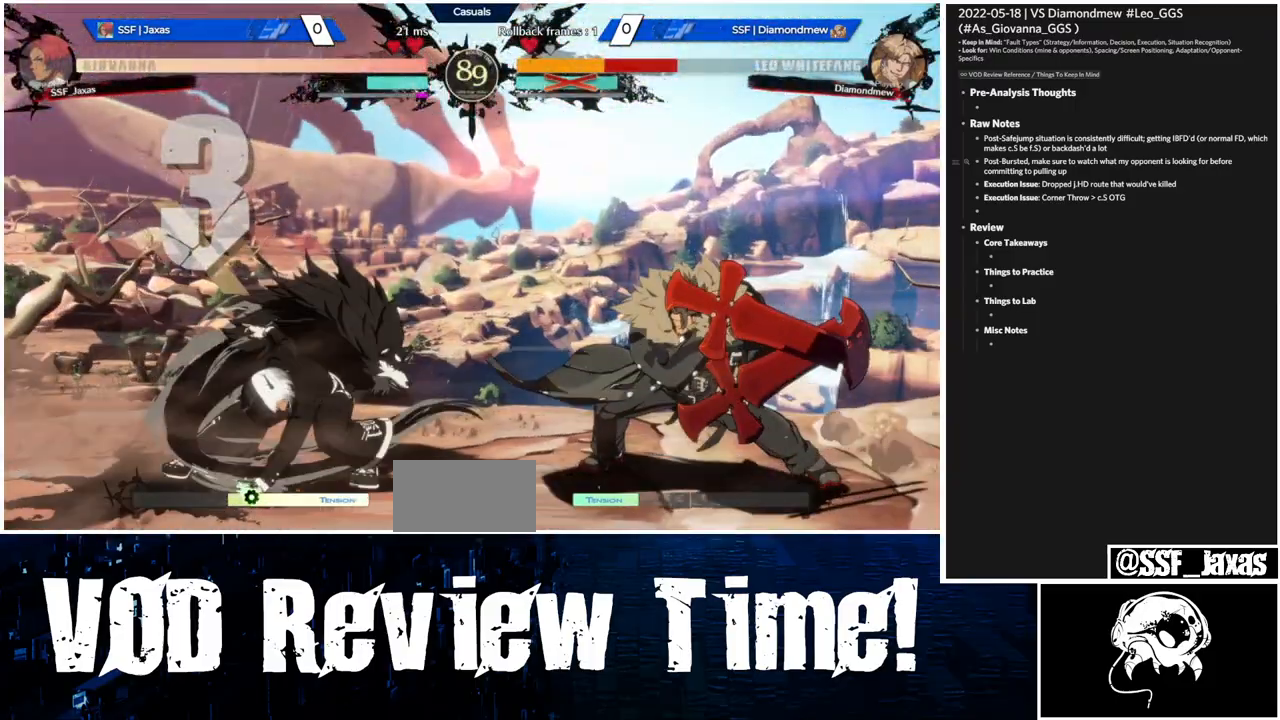
{"dt_ms": 500, "buttons": ["DPAD_LEFT"], "events": []}
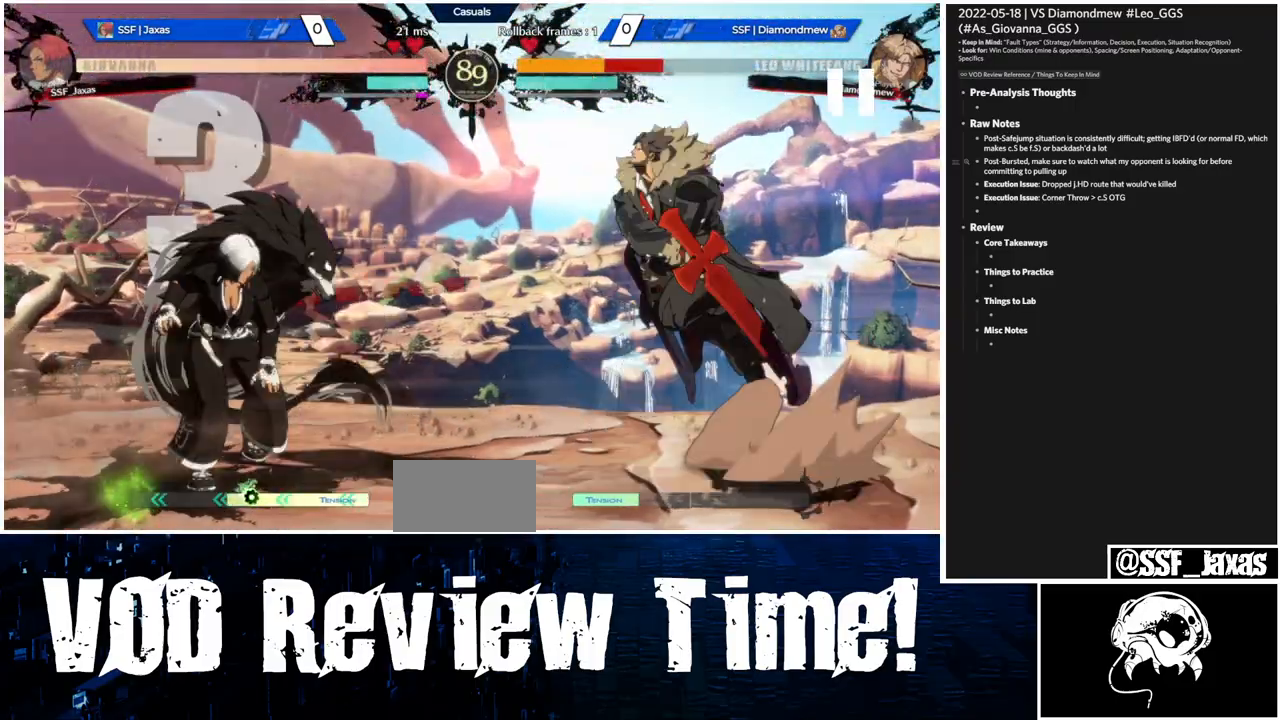
{"dt_ms": 500, "buttons": ["DPAD_LEFT"], "events": []}
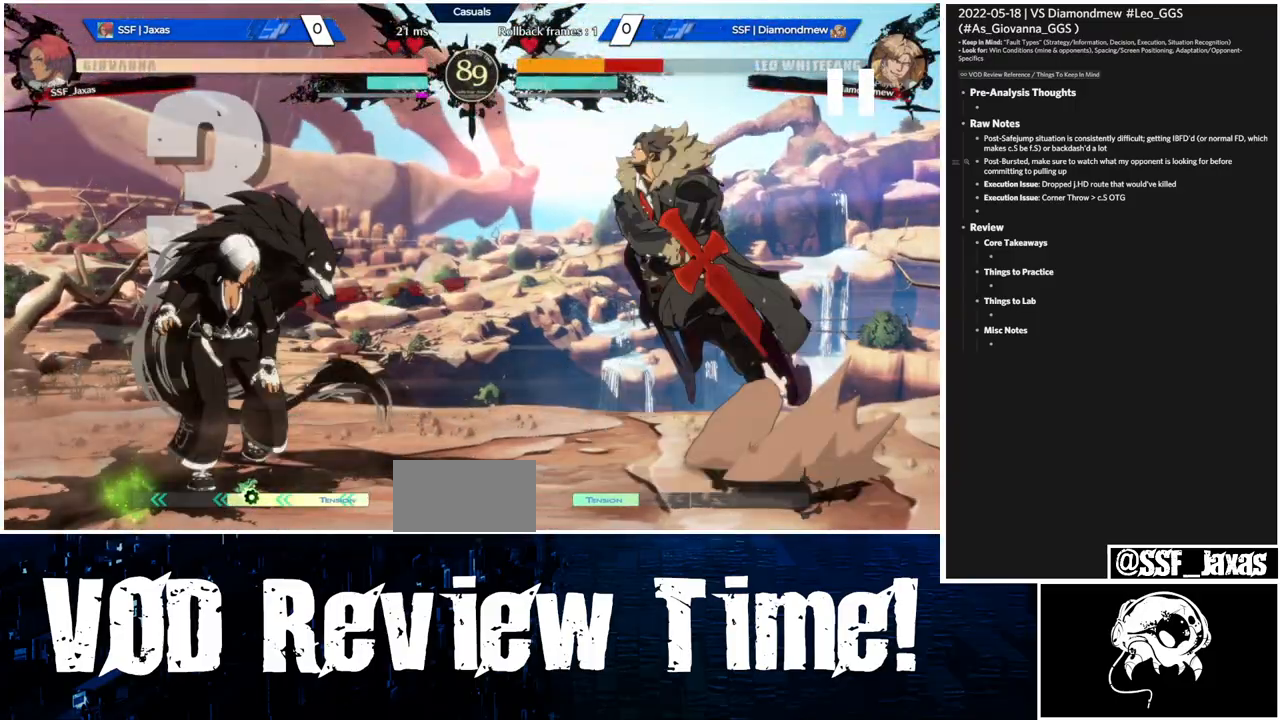
{"dt_ms": 500, "buttons": ["DPAD_LEFT"], "events": []}
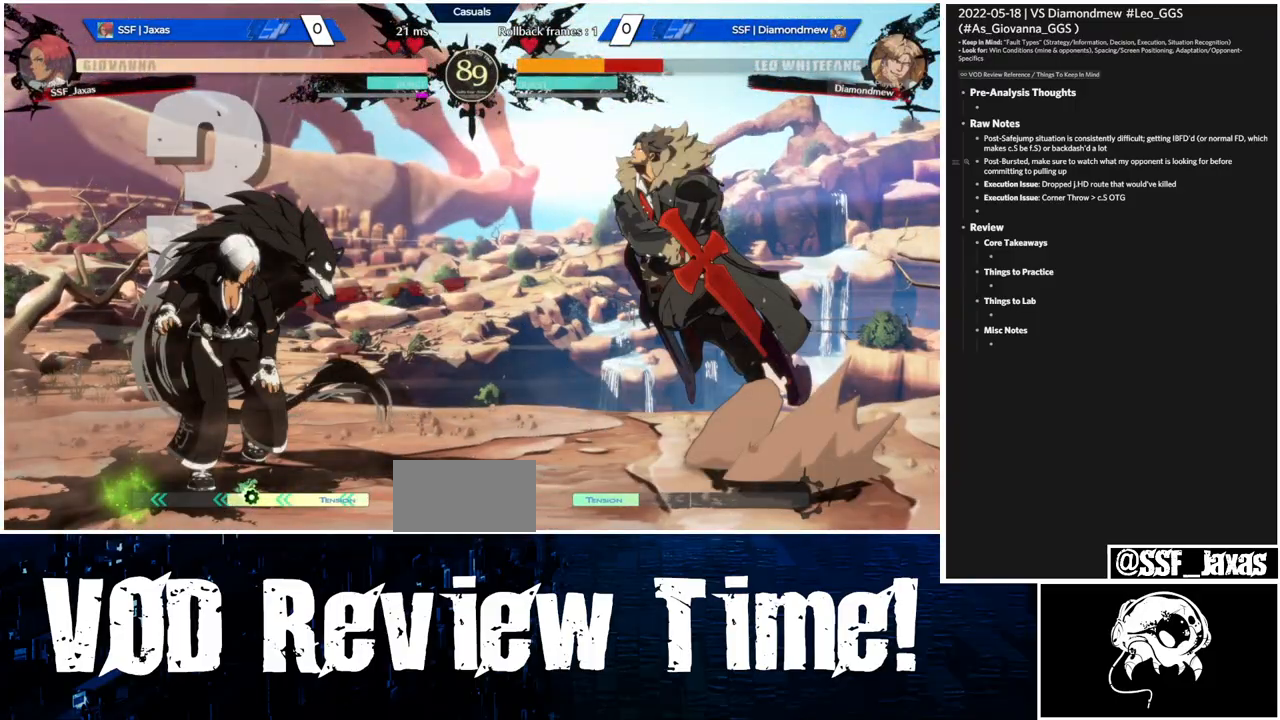
{"dt_ms": 500, "buttons": [], "events": [[300, "DPAD_DOWN", "down"], [333, "R2", "down"], [467, "DPAD_DOWN", "up"], [467, "DPAD_LEFT", "up"], [467, "R2", "up"]]}